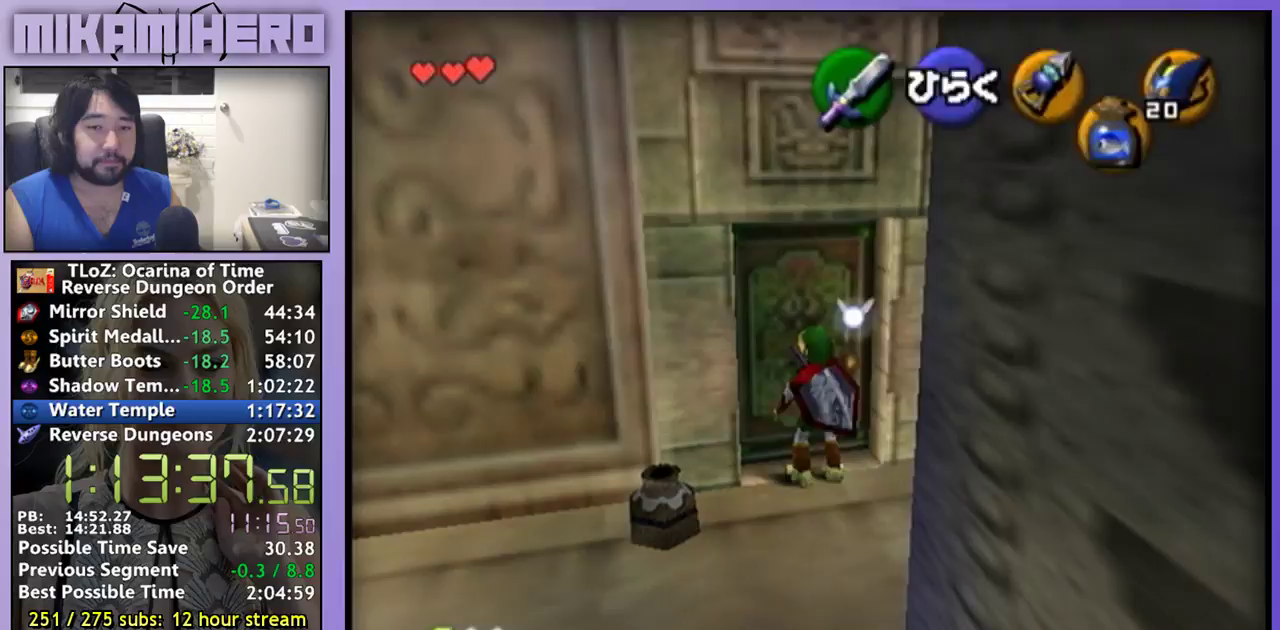
Gameplay with a controller (Nintendo layout); each line is a JSON object with the inputs held at the frame after it. "events" lists button and stick changes between this image and that frame as [ms after this image, input, new state], when the widget could be followed in between. Not read: L3 R3.
{"buttons": ["A"], "left_stick": "center", "right_stick": "center", "events": []}
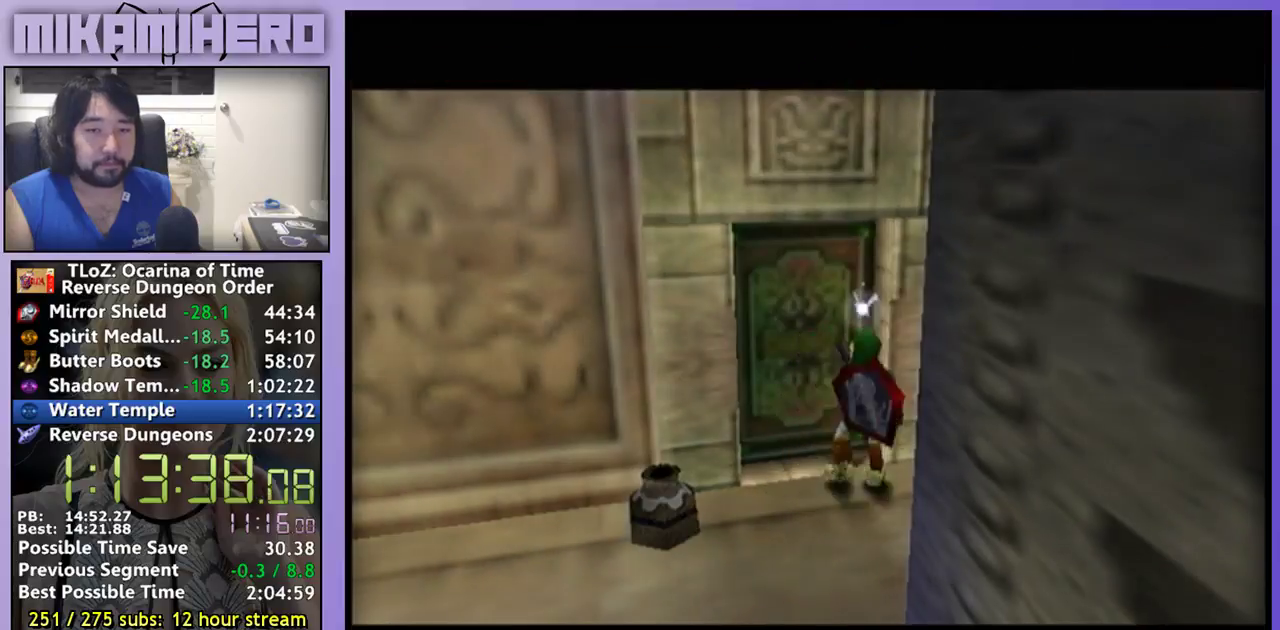
{"buttons": ["A"], "left_stick": "center", "right_stick": "center", "events": []}
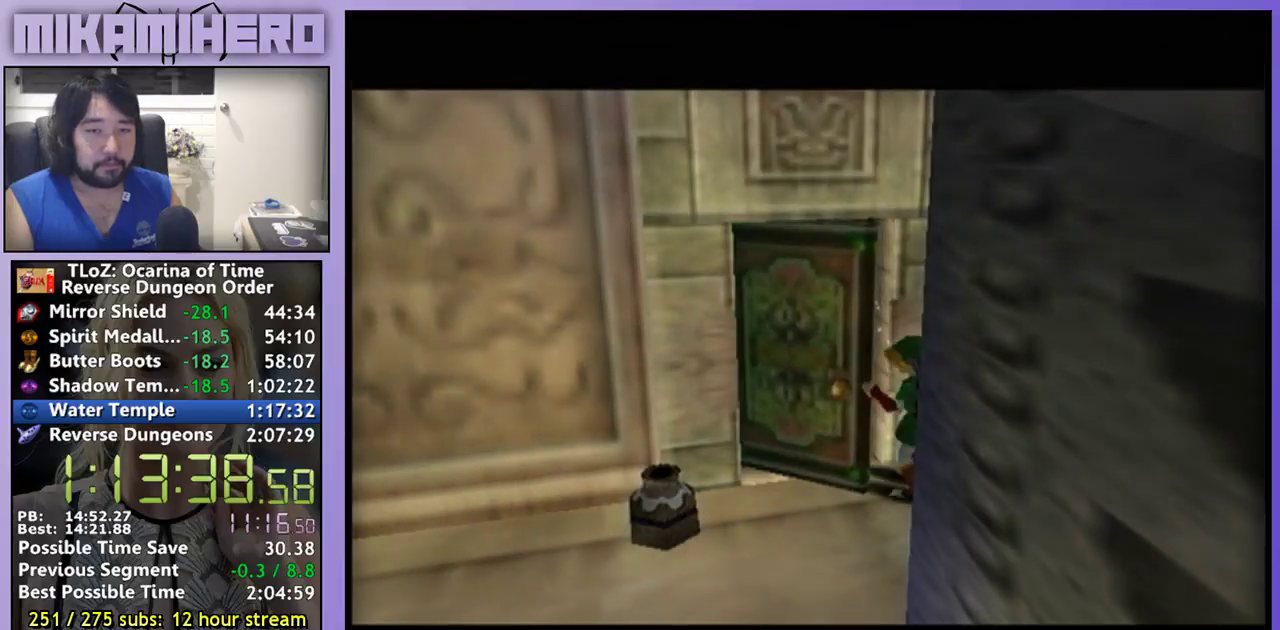
{"buttons": [], "left_stick": "center", "right_stick": "center", "events": [[467, "A", "up"]]}
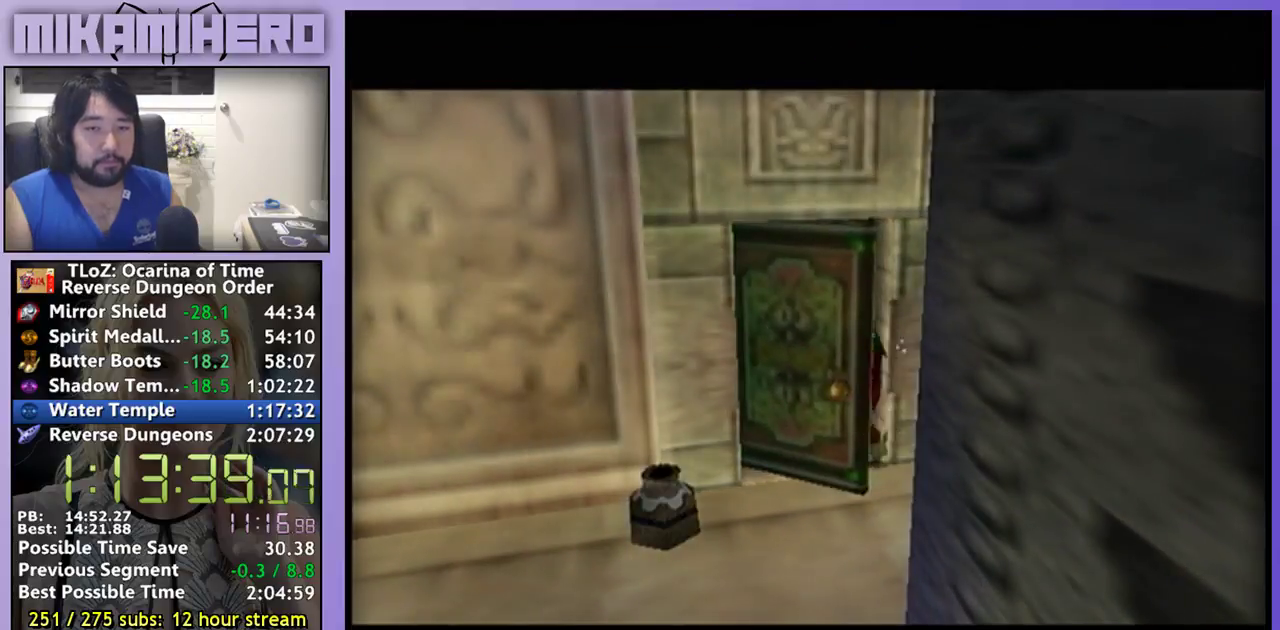
{"buttons": [], "left_stick": "center", "right_stick": "center", "events": []}
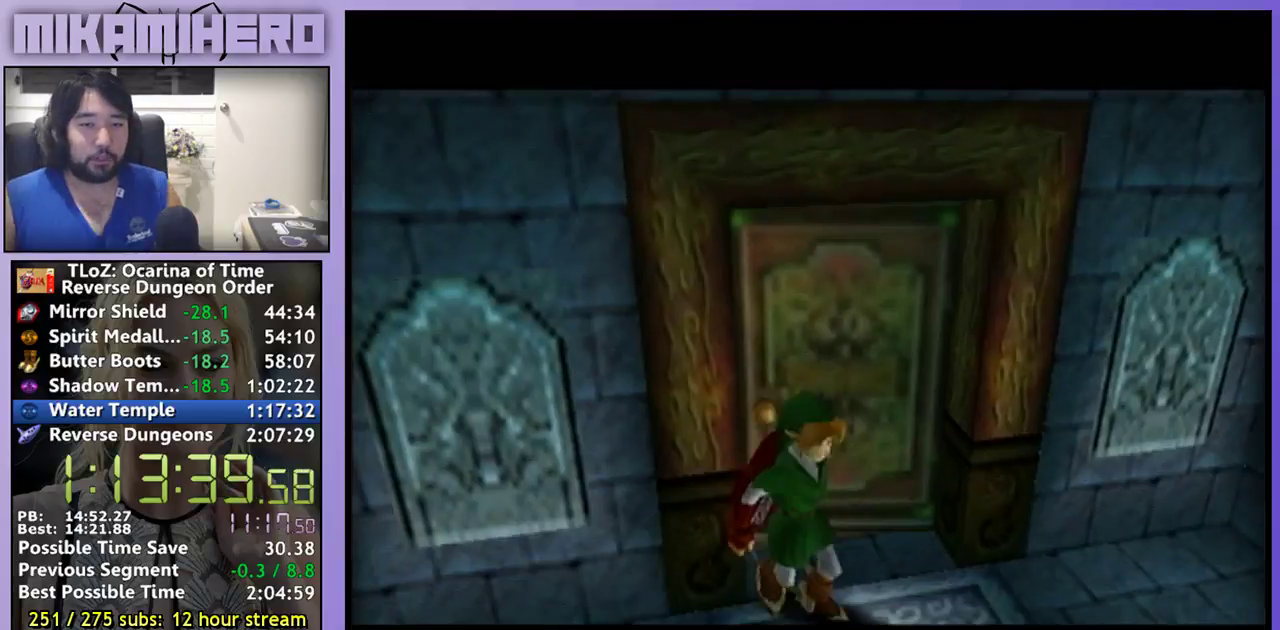
{"buttons": [], "left_stick": "center", "right_stick": "center", "events": []}